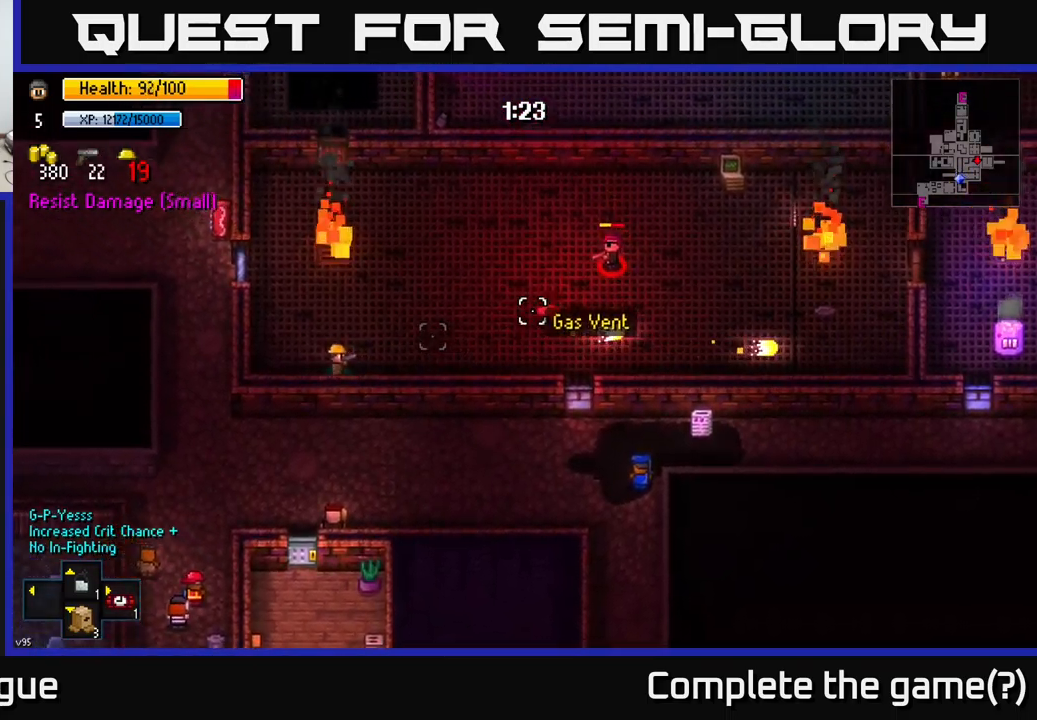
Gameplay with a controller (Xbox layout); each line is a JSON object with the inputs held at the frame after it. "events" lists button and stick changes between this image and that frame as [ms after this image, input, new state], when the widget could be followed in between.
{"buttons": [], "left_stick": "left", "right_stick": "up-right", "events": [[50, "left_stick", "up"], [134, "R2", "down"], [150, "left_stick", "up-right"], [267, "R2", "up"], [334, "R2", "down"], [334, "right_stick", "up-right"], [384, "R2", "up"], [484, "left_stick", "left"]]}
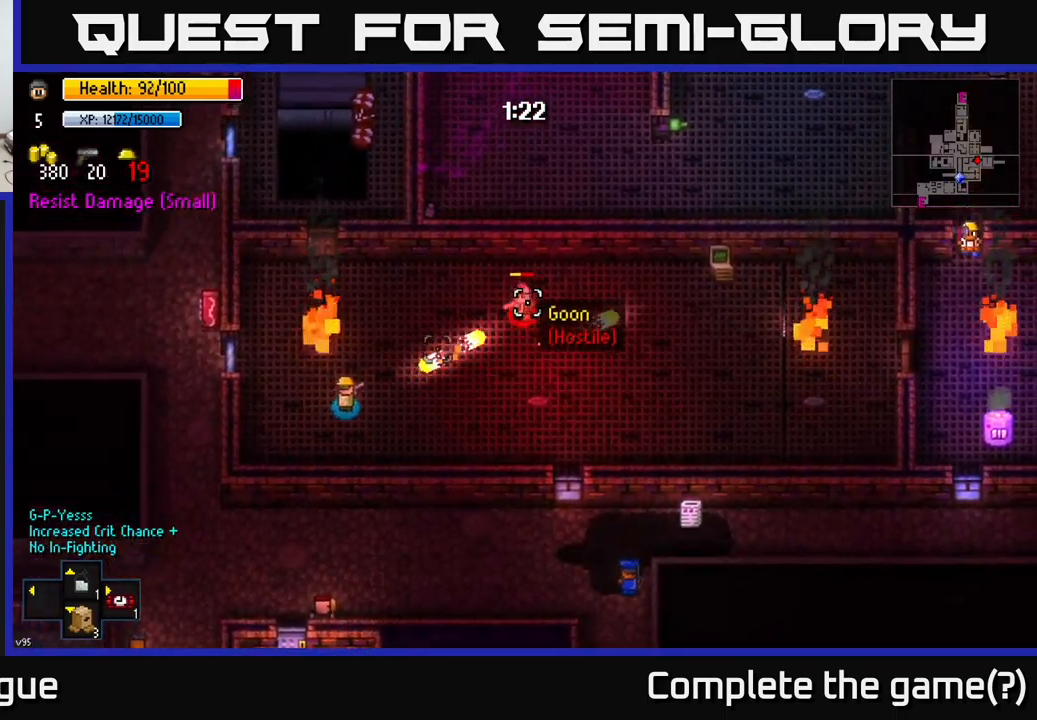
{"buttons": [], "left_stick": "down-right", "right_stick": "up-right", "events": [[34, "left_stick", "down-left"], [300, "left_stick", "up-left"], [400, "R2", "down"], [400, "left_stick", "center"], [467, "left_stick", "down-right"], [500, "R2", "up"]]}
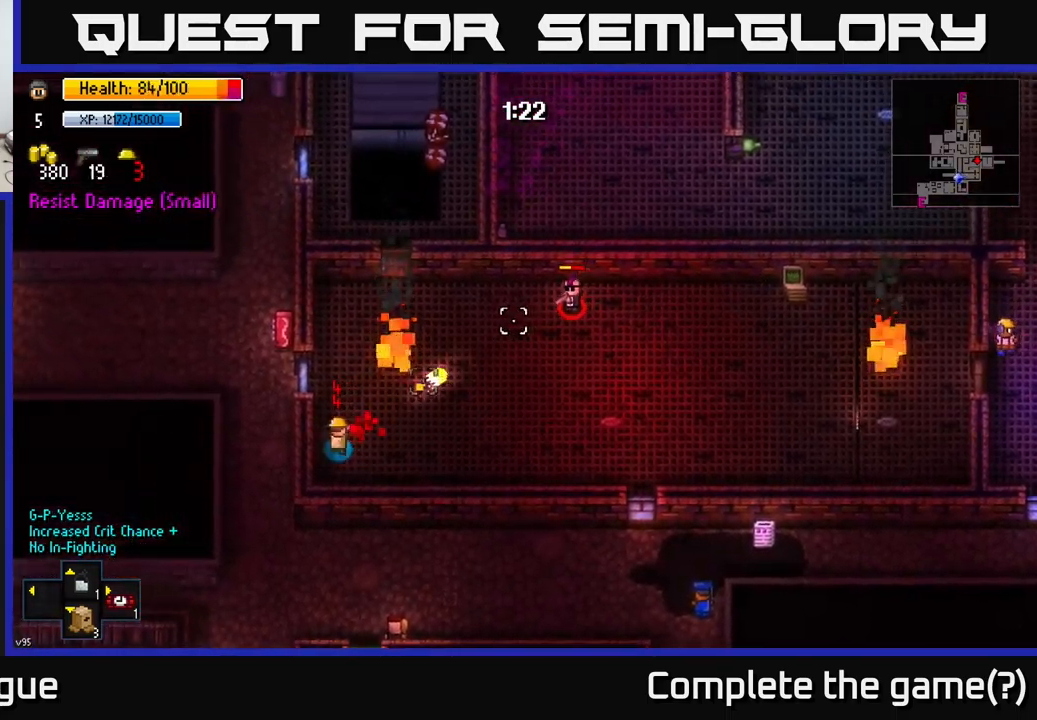
{"buttons": [], "left_stick": "right", "right_stick": "up-right", "events": [[67, "R2", "down"], [167, "R2", "up"], [200, "left_stick", "up-right"], [300, "left_stick", "right"]]}
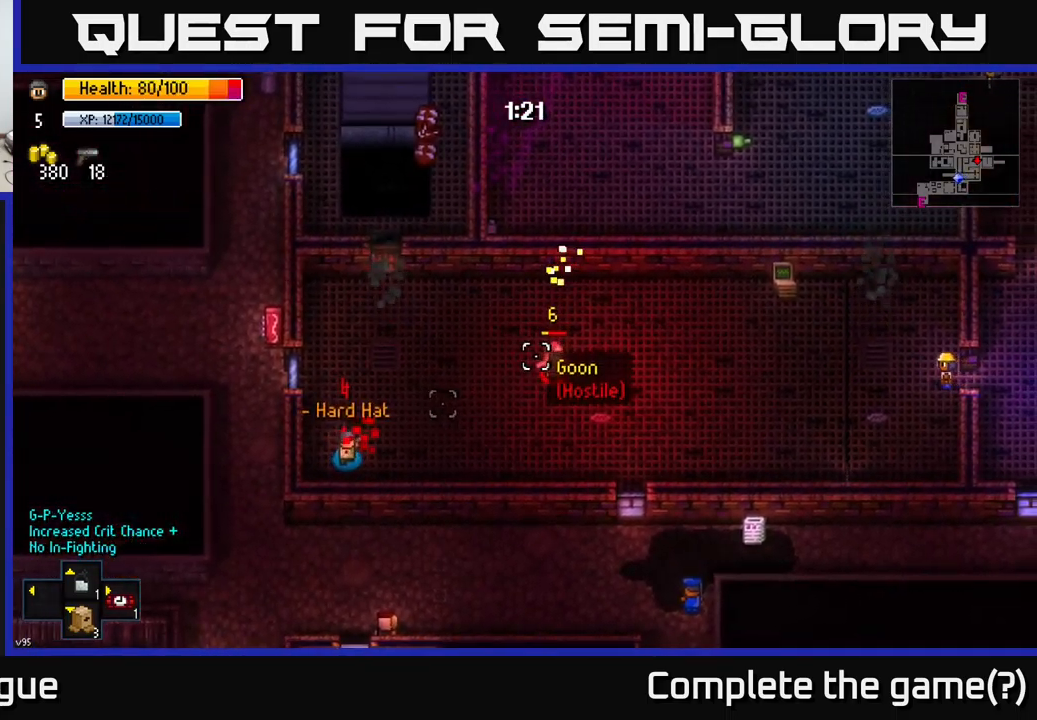
{"buttons": ["R2"], "left_stick": "up-right", "right_stick": "right", "events": [[84, "R2", "down"], [167, "R2", "up"], [200, "right_stick", "right"], [267, "left_stick", "down-right"], [484, "R2", "down"], [484, "left_stick", "up-right"]]}
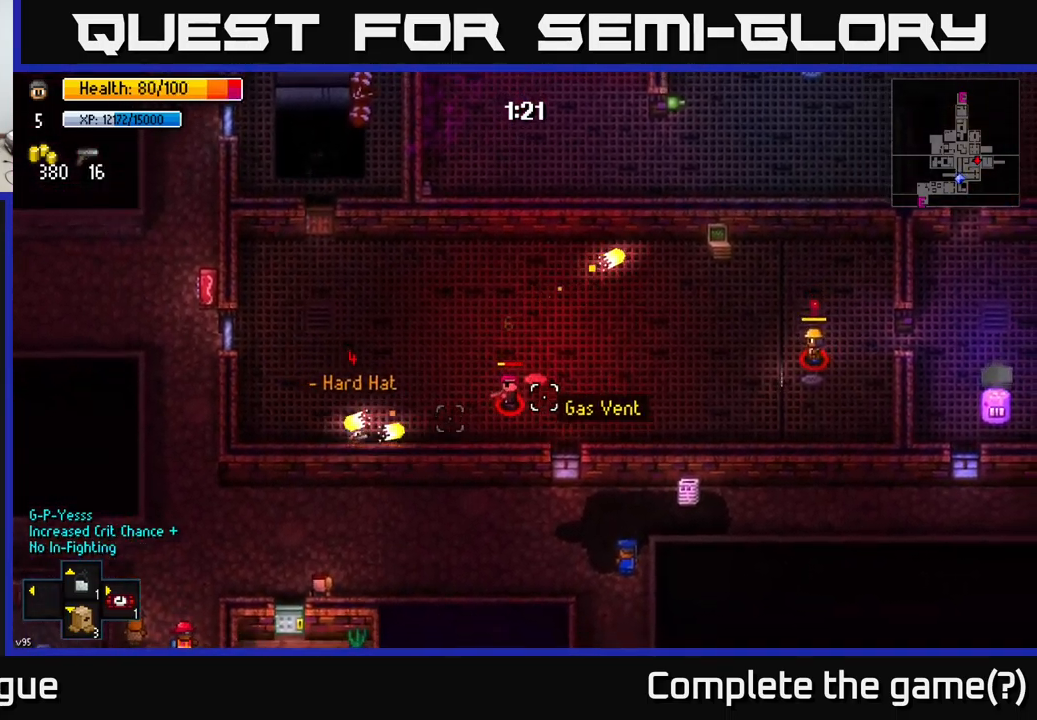
{"buttons": [], "left_stick": "up", "right_stick": "right", "events": [[67, "R2", "up"], [67, "left_stick", "left"], [184, "left_stick", "up-left"], [317, "left_stick", "up"]]}
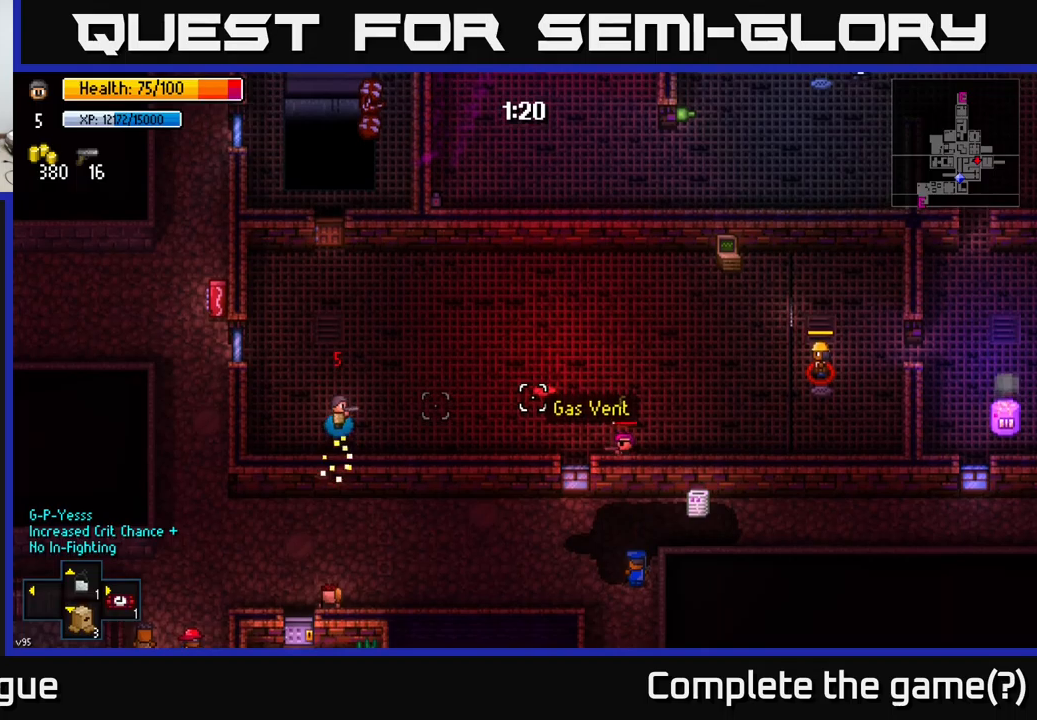
{"buttons": [], "left_stick": "down-left", "right_stick": "right", "events": [[83, "left_stick", "right"], [150, "R2", "down"], [250, "R2", "up"], [333, "left_stick", "down-left"], [366, "R2", "down"], [450, "R2", "up"]]}
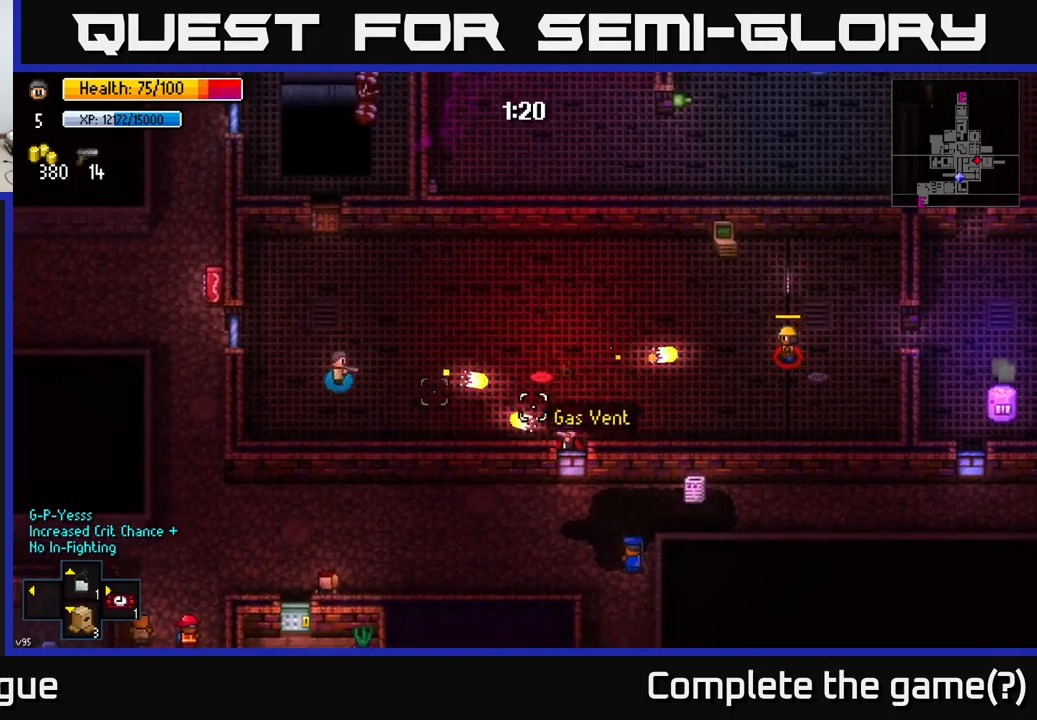
{"buttons": [], "left_stick": "down", "right_stick": "right", "events": [[350, "R2", "down"], [383, "left_stick", "down"], [450, "R2", "up"]]}
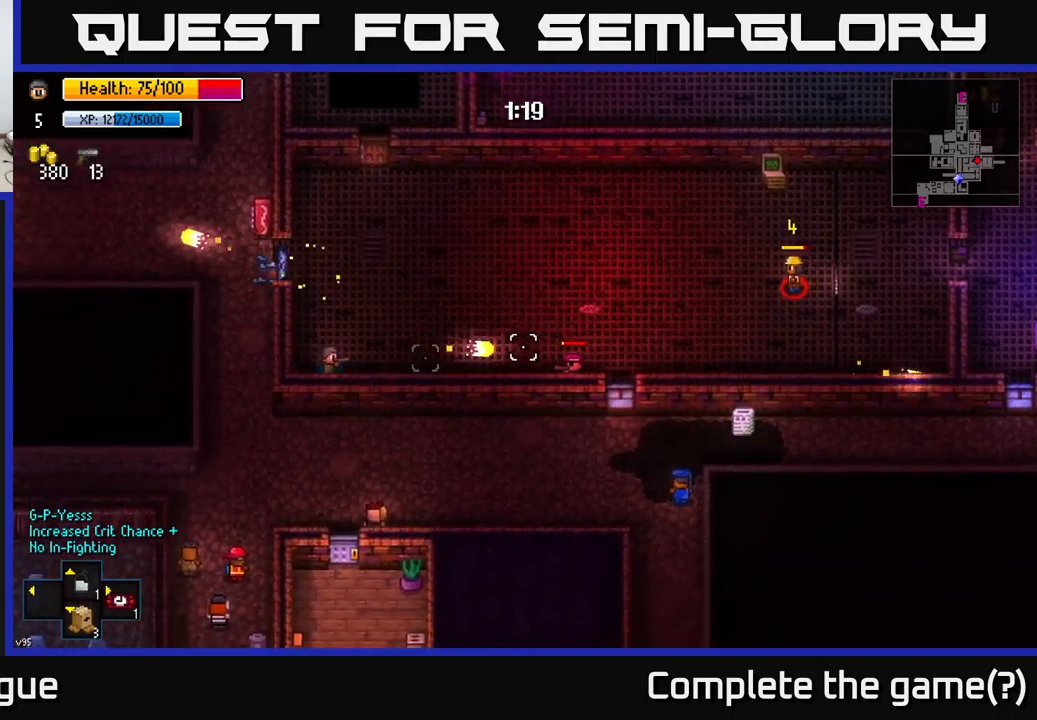
{"buttons": [], "left_stick": "right", "right_stick": "right", "events": [[100, "left_stick", "up"], [300, "left_stick", "up-right"], [466, "left_stick", "right"]]}
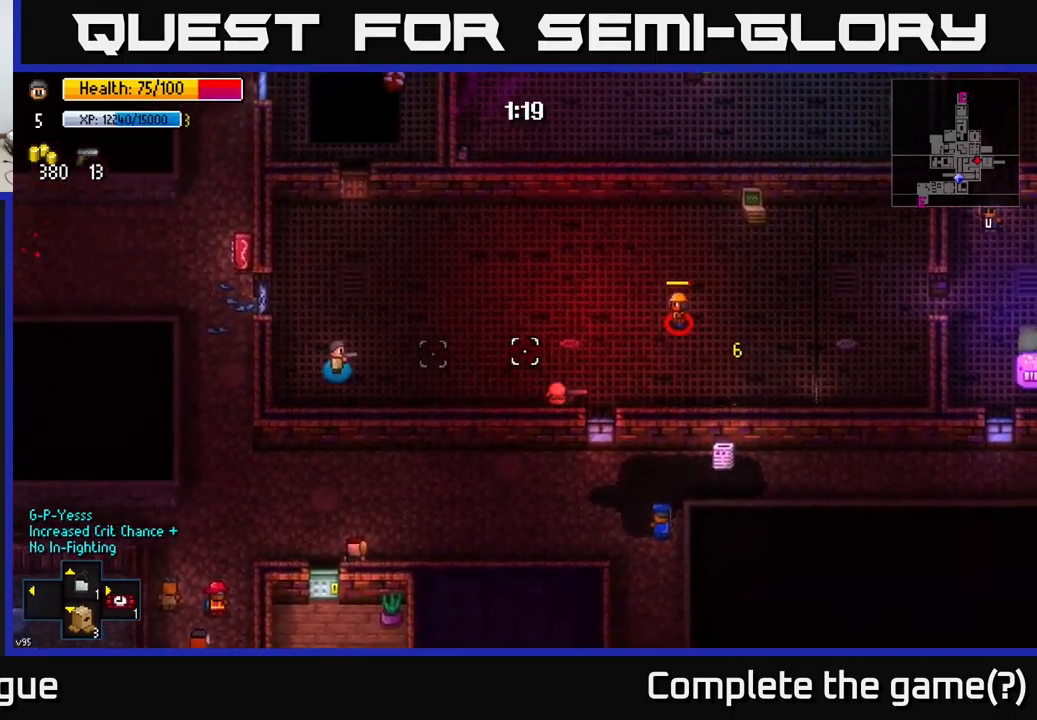
{"buttons": [], "left_stick": "right", "right_stick": "right", "events": [[83, "R2", "down"], [183, "left_stick", "center"], [200, "R2", "up"], [283, "R2", "down"], [333, "left_stick", "right"], [366, "R2", "up"], [400, "R2", "down"], [500, "R2", "up"]]}
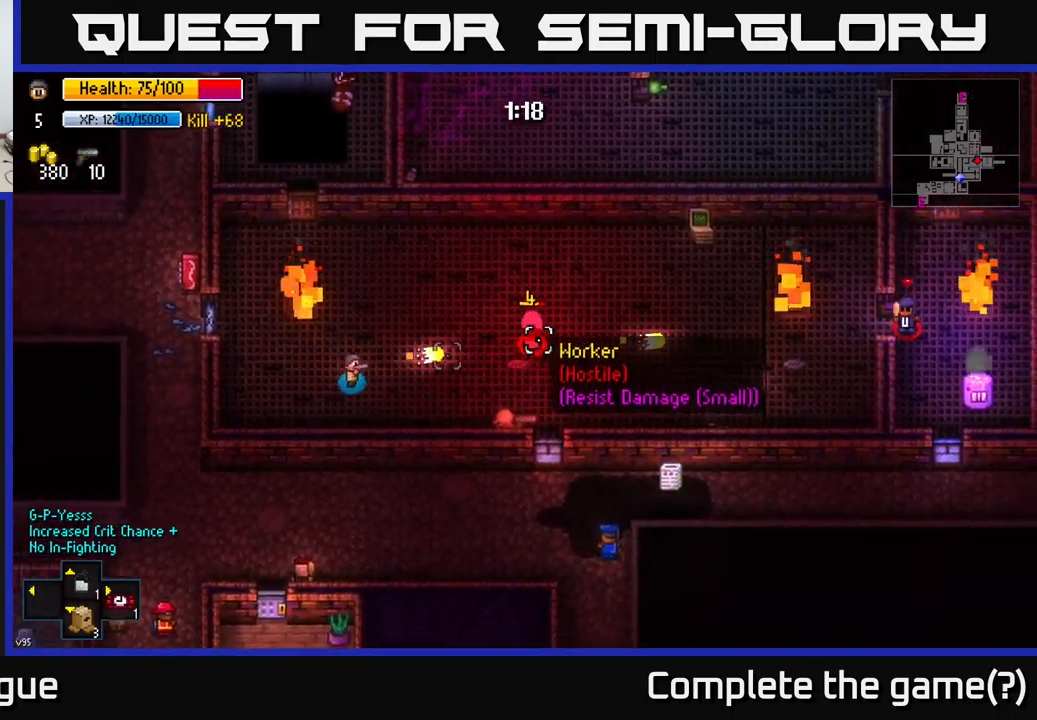
{"buttons": ["R2"], "left_stick": "center", "right_stick": "right", "events": [[50, "R2", "down"], [166, "R2", "up"], [250, "left_stick", "center"], [316, "left_stick", "left"], [483, "left_stick", "center"], [500, "R2", "down"]]}
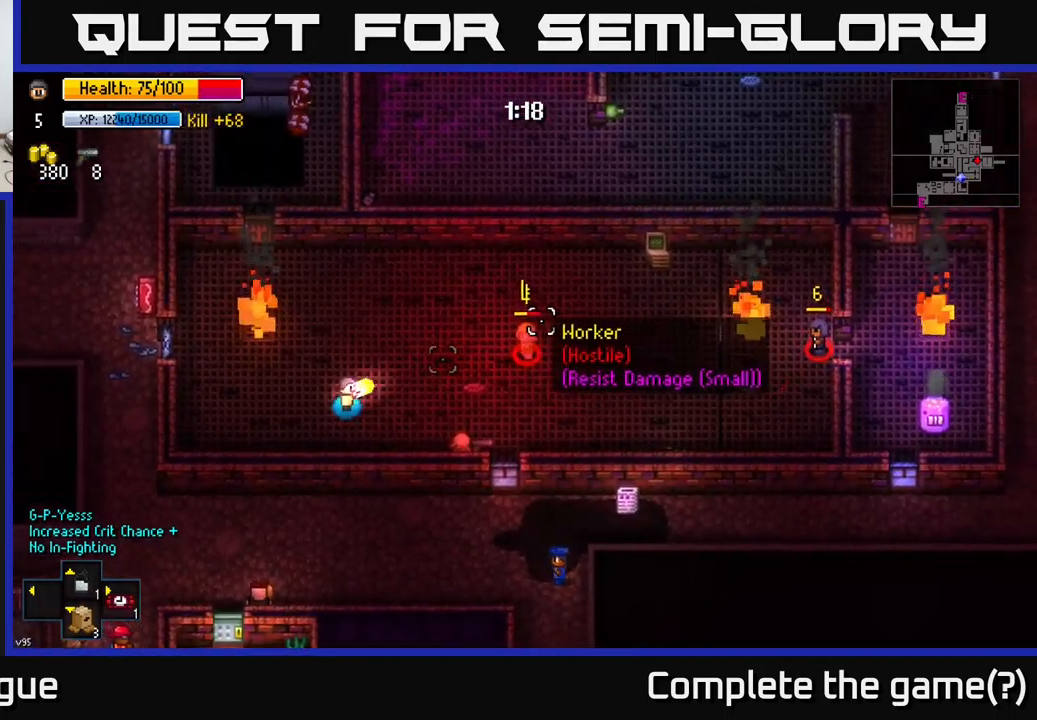
{"buttons": [], "left_stick": "down-left", "right_stick": "right", "events": [[100, "R2", "up"], [166, "R2", "down"], [183, "left_stick", "left"], [216, "R2", "up"], [283, "R2", "down"], [333, "R2", "up"], [416, "left_stick", "down-left"]]}
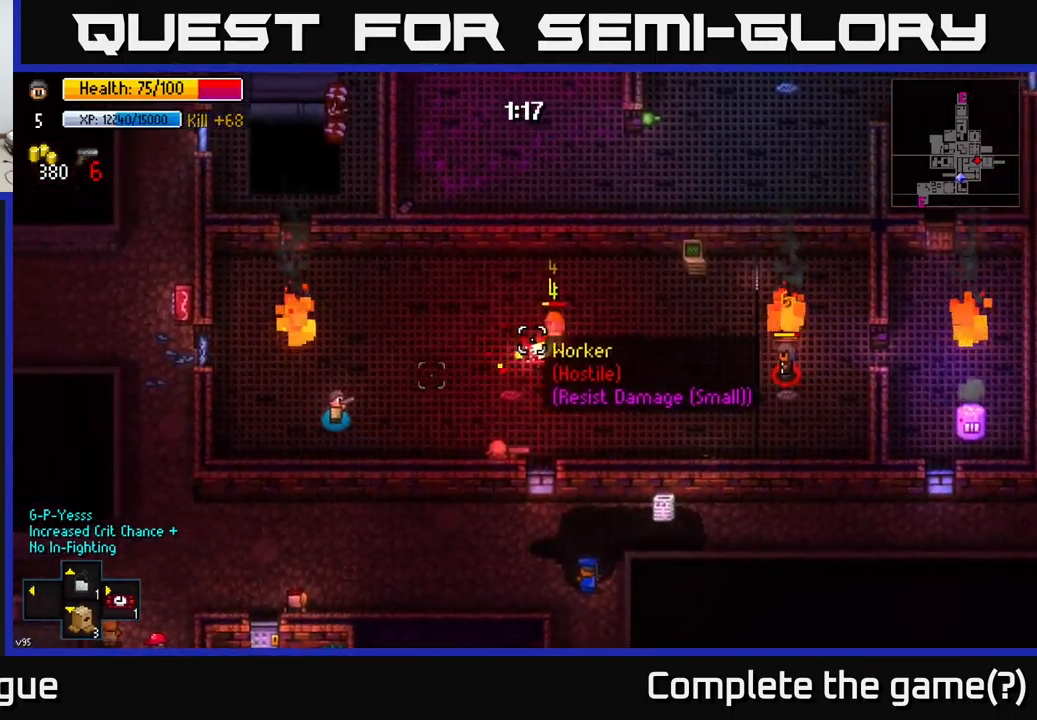
{"buttons": [], "left_stick": "center", "right_stick": "right", "events": [[66, "left_stick", "center"], [433, "R2", "down"], [483, "R2", "up"]]}
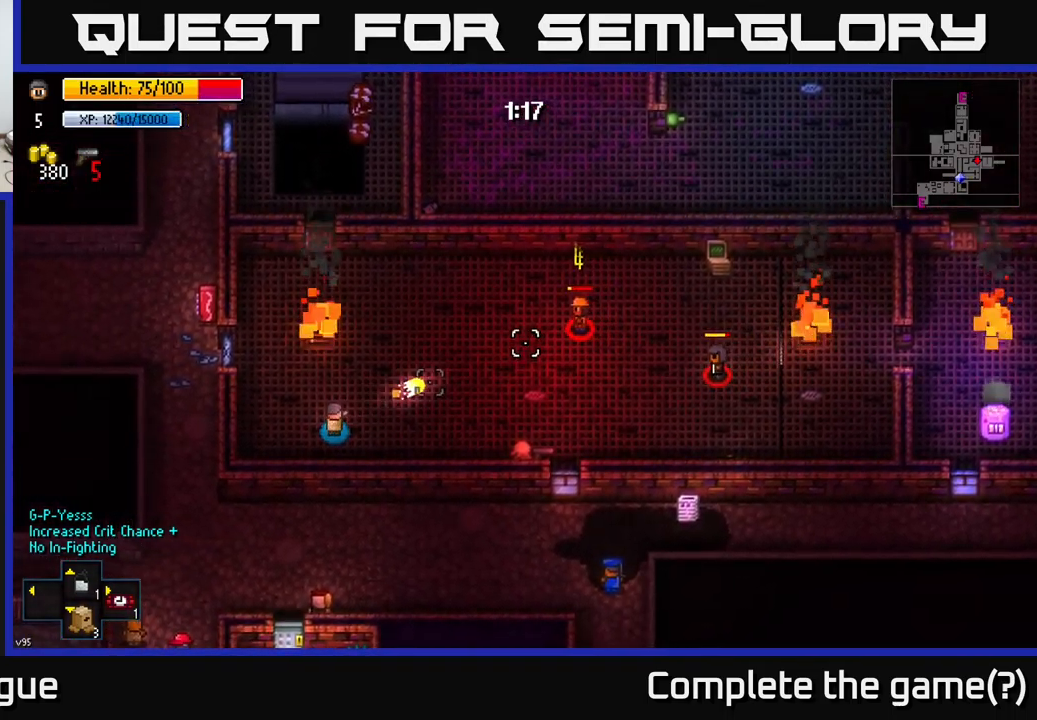
{"buttons": [], "left_stick": "center", "right_stick": "right"}
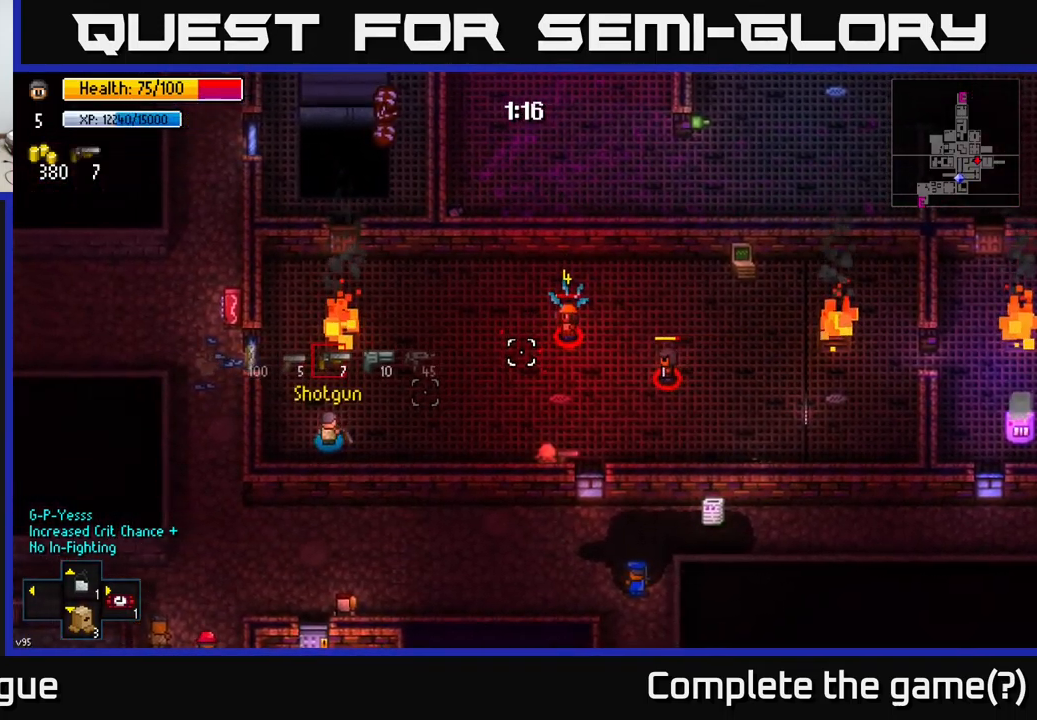
{"buttons": [], "left_stick": "center", "right_stick": "right", "events": []}
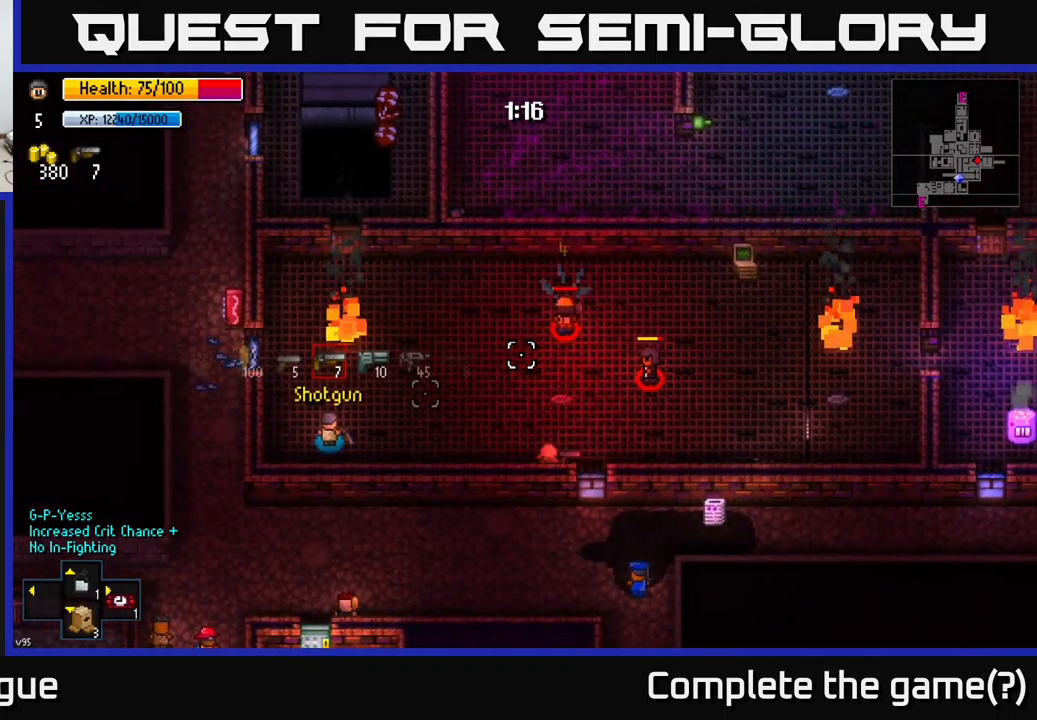
{"buttons": [], "left_stick": "center", "right_stick": "up-right", "events": [[333, "right_stick", "up-right"]]}
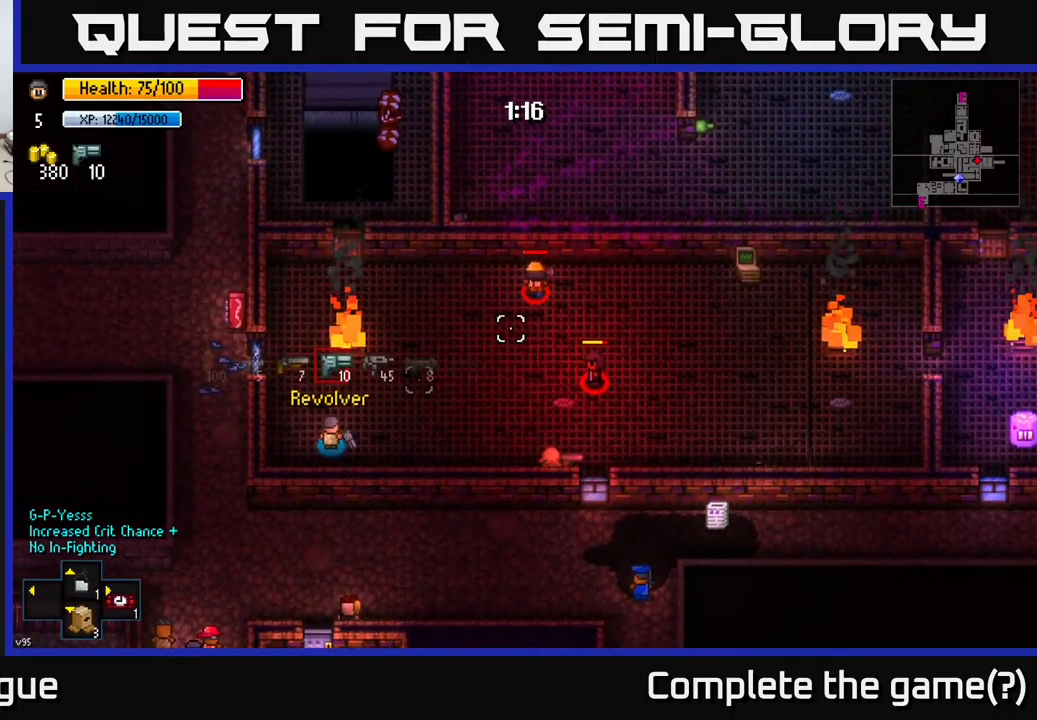
{"buttons": [], "left_stick": "center", "right_stick": "up-right", "events": [[383, "R2", "down"], [483, "R2", "up"]]}
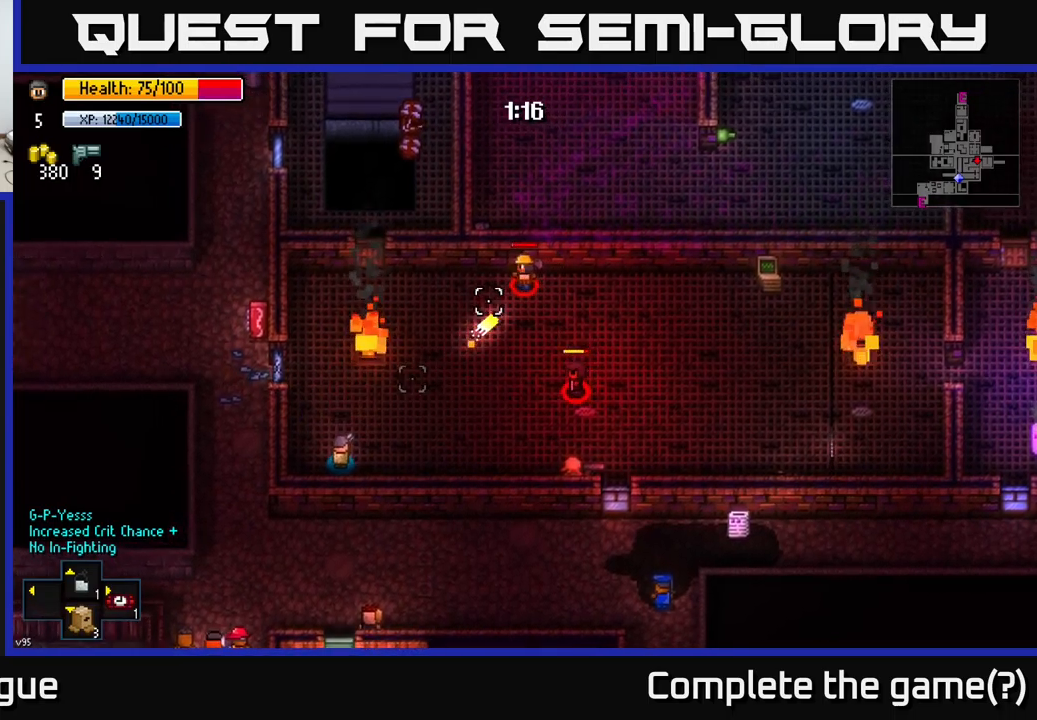
{"buttons": [], "left_stick": "down-left", "right_stick": "up-right", "events": [[500, "left_stick", "down-left"]]}
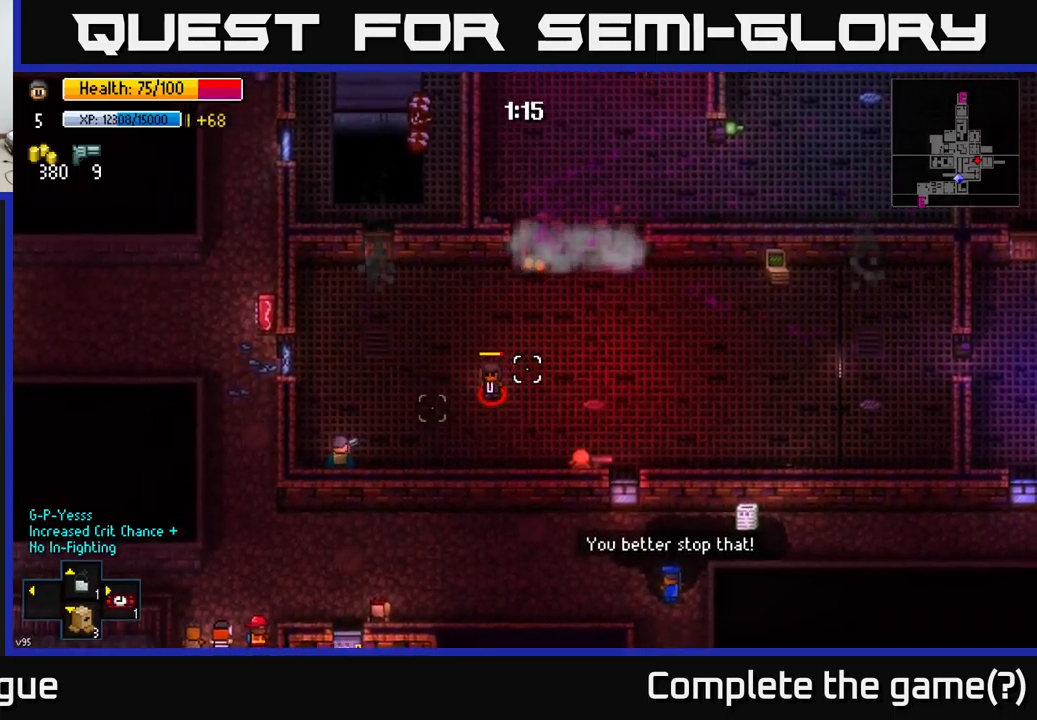
{"buttons": [], "left_stick": "center", "right_stick": "up-right", "events": [[117, "R2", "down"], [167, "left_stick", "center"], [233, "R2", "up"], [333, "left_stick", "left"], [483, "left_stick", "center"]]}
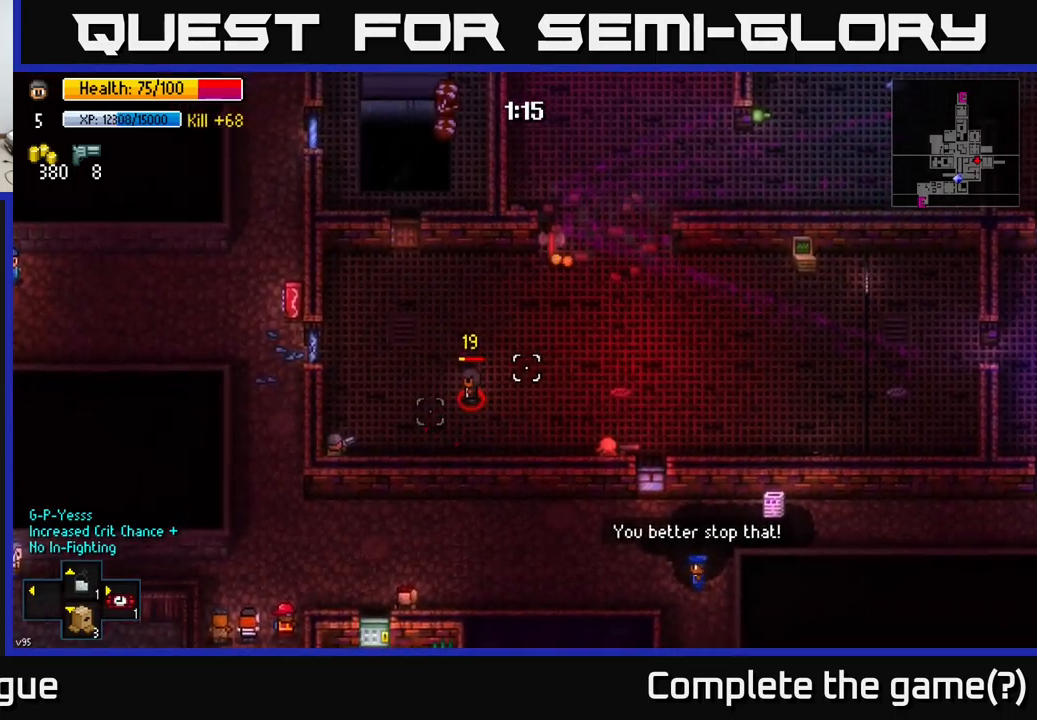
{"buttons": ["R2"], "left_stick": "center", "right_stick": "up-right", "events": [[200, "R2", "down"], [283, "R2", "up"], [467, "R2", "down"]]}
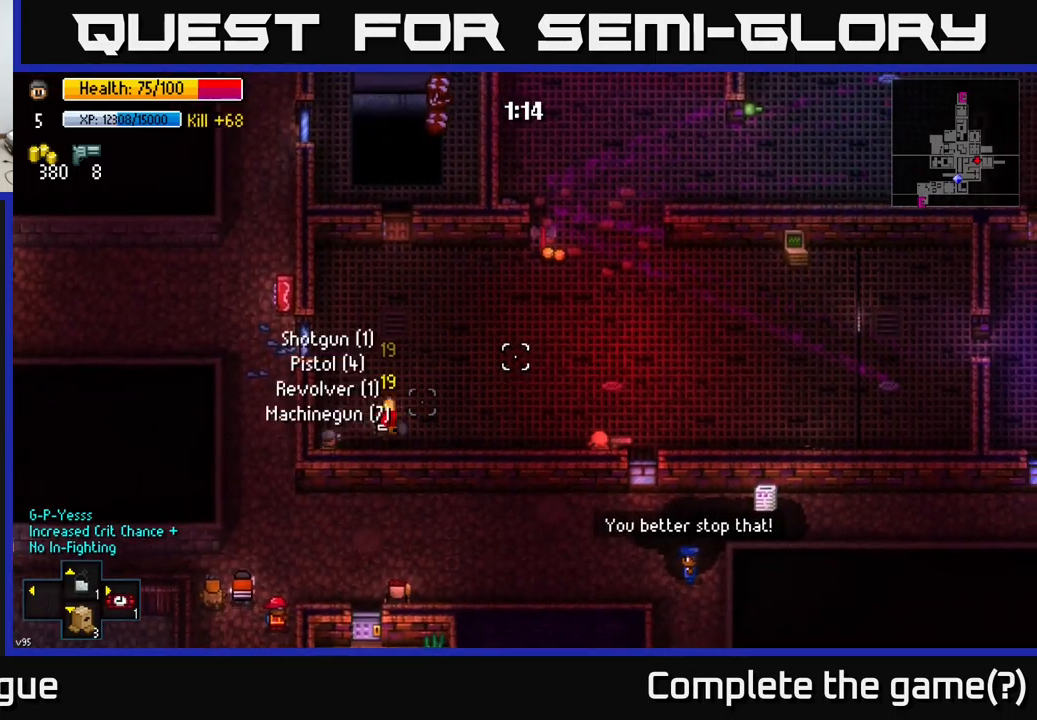
{"buttons": [], "left_stick": "up-right", "right_stick": "center", "events": [[50, "R2", "up"], [383, "left_stick", "right"], [483, "right_stick", "center"], [500, "left_stick", "up-right"]]}
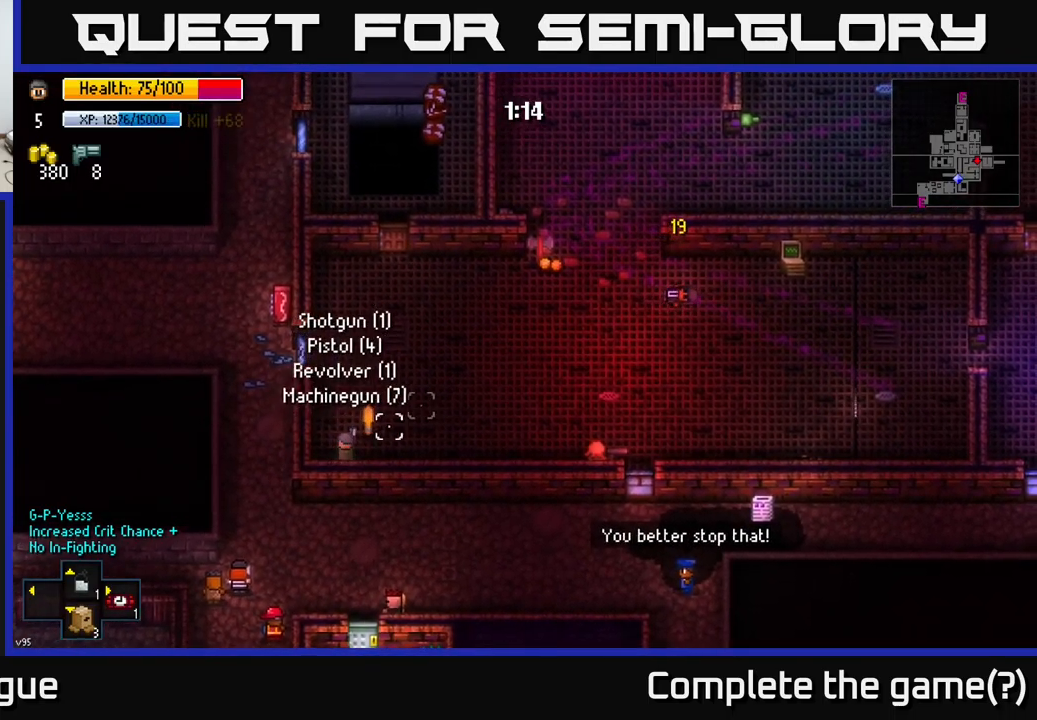
{"buttons": [], "left_stick": "right", "right_stick": "center", "events": [[167, "A", "down"], [250, "A", "up"], [300, "left_stick", "right"]]}
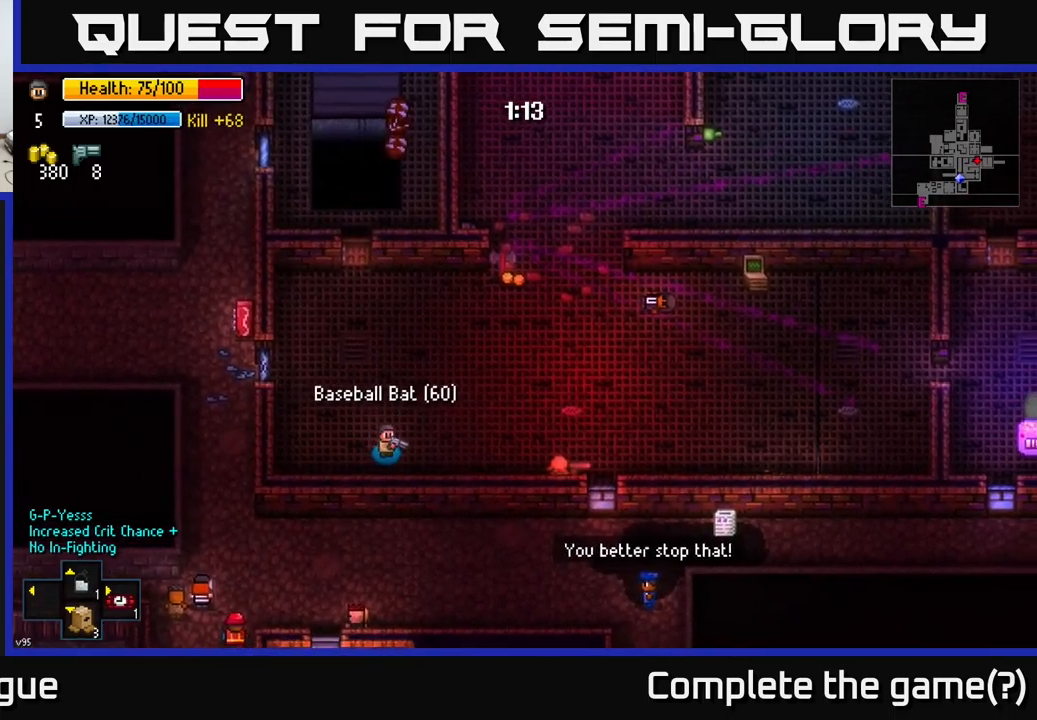
{"buttons": [], "left_stick": "right", "right_stick": "center", "events": [[100, "left_stick", "down-right"], [267, "left_stick", "right"]]}
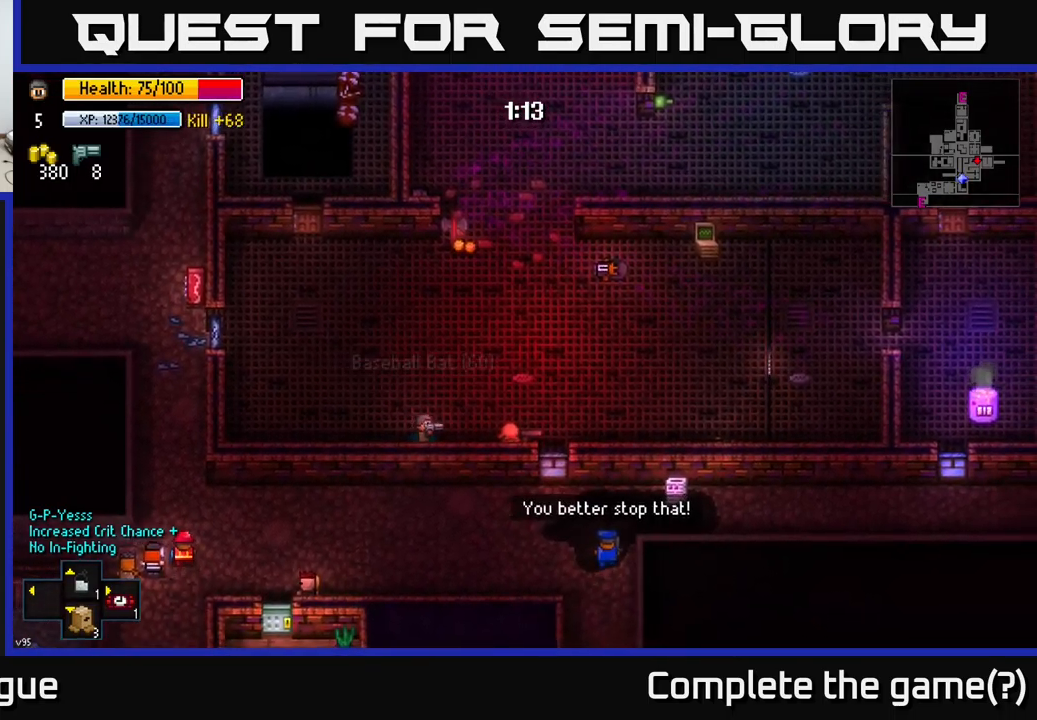
{"buttons": [], "left_stick": "up", "right_stick": "center", "events": [[400, "A", "down"], [450, "left_stick", "up"], [500, "A", "up"]]}
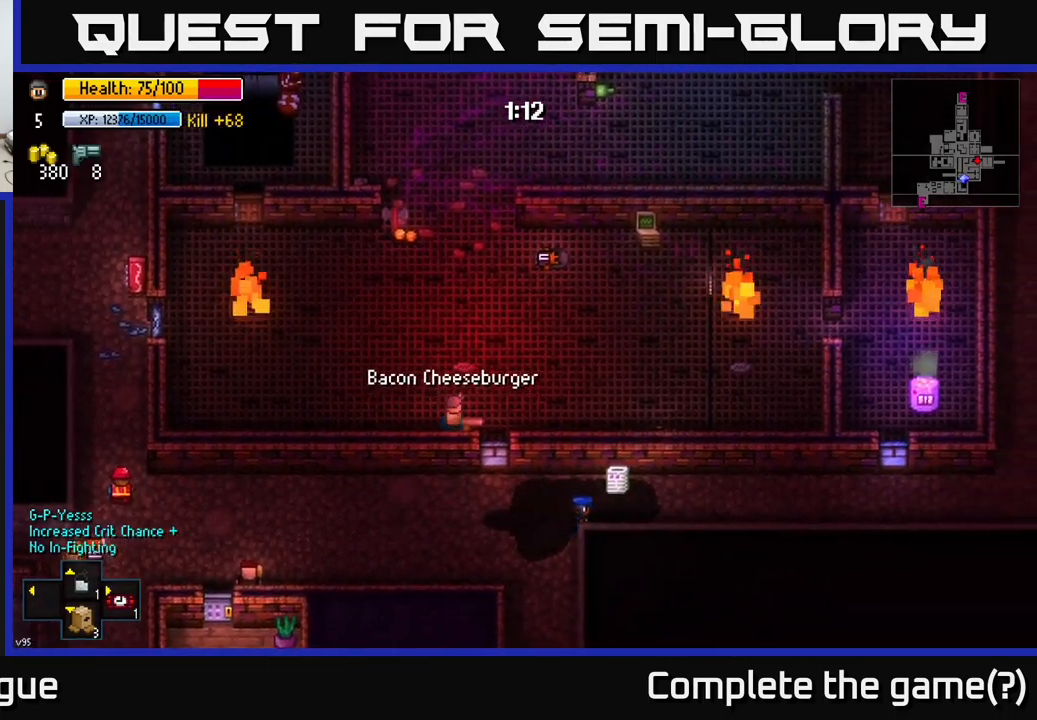
{"buttons": [], "left_stick": "up-left", "right_stick": "center", "events": [[17, "left_stick", "up-left"], [200, "left_stick", "up"], [383, "left_stick", "up-left"]]}
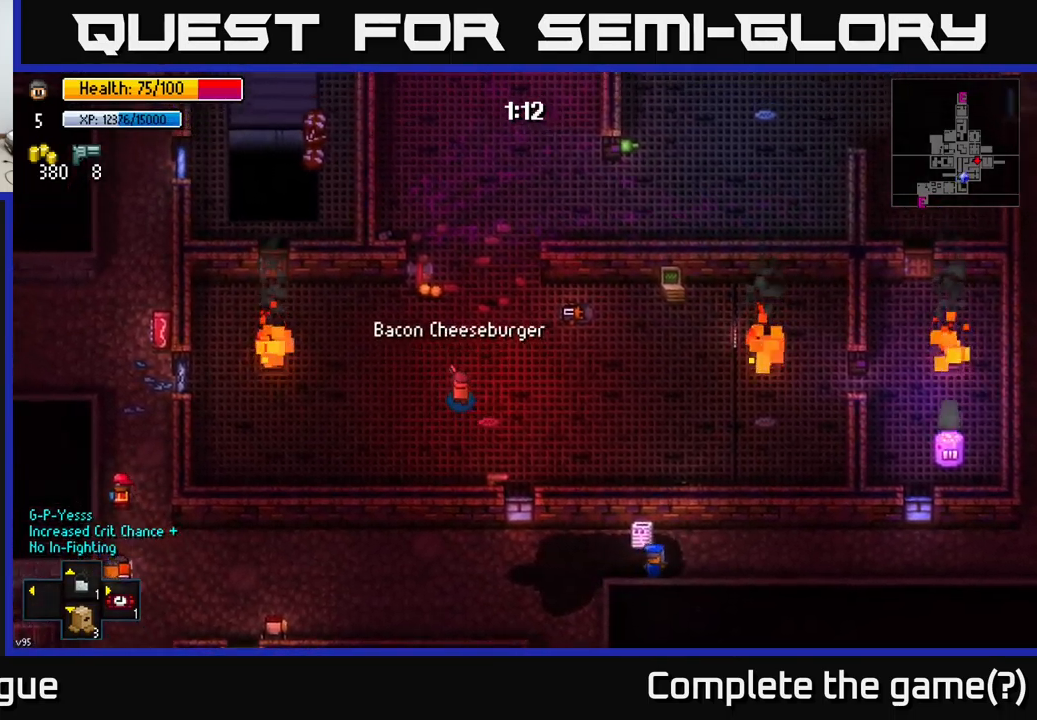
{"buttons": [], "left_stick": "up", "right_stick": "center", "events": [[50, "left_stick", "up"], [200, "left_stick", "up-left"], [333, "left_stick", "up"], [400, "A", "down"], [467, "A", "up"]]}
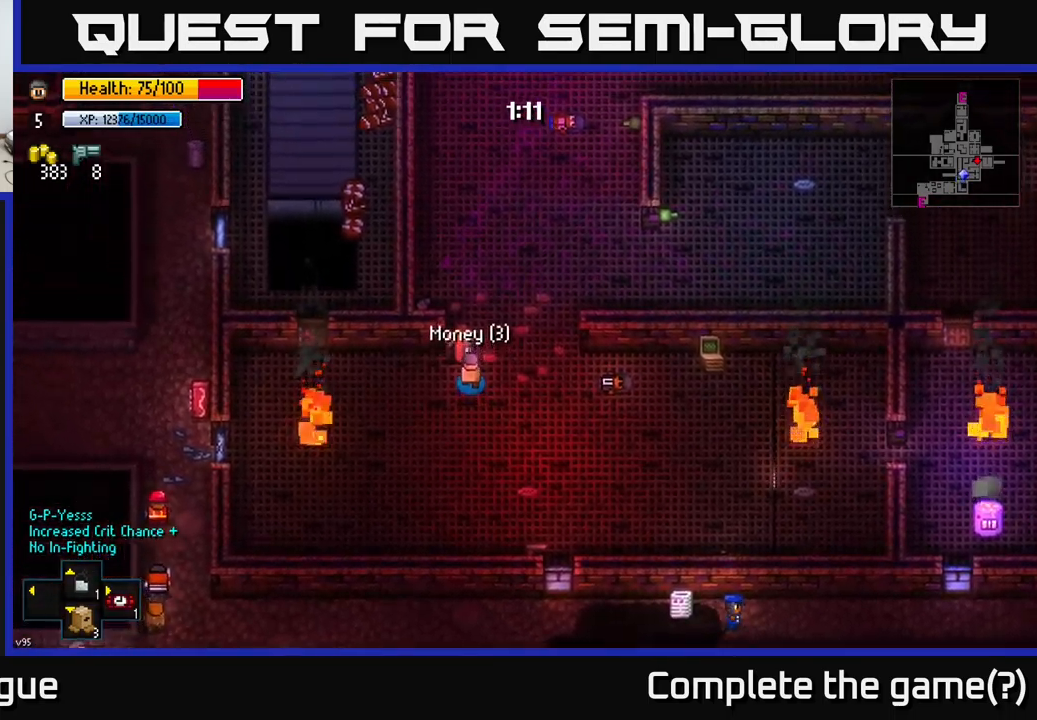
{"buttons": [], "left_stick": "right", "right_stick": "right", "events": [[33, "A", "down"], [33, "left_stick", "down"], [100, "A", "up"], [184, "left_stick", "down-right"], [284, "left_stick", "right"], [467, "right_stick", "right"]]}
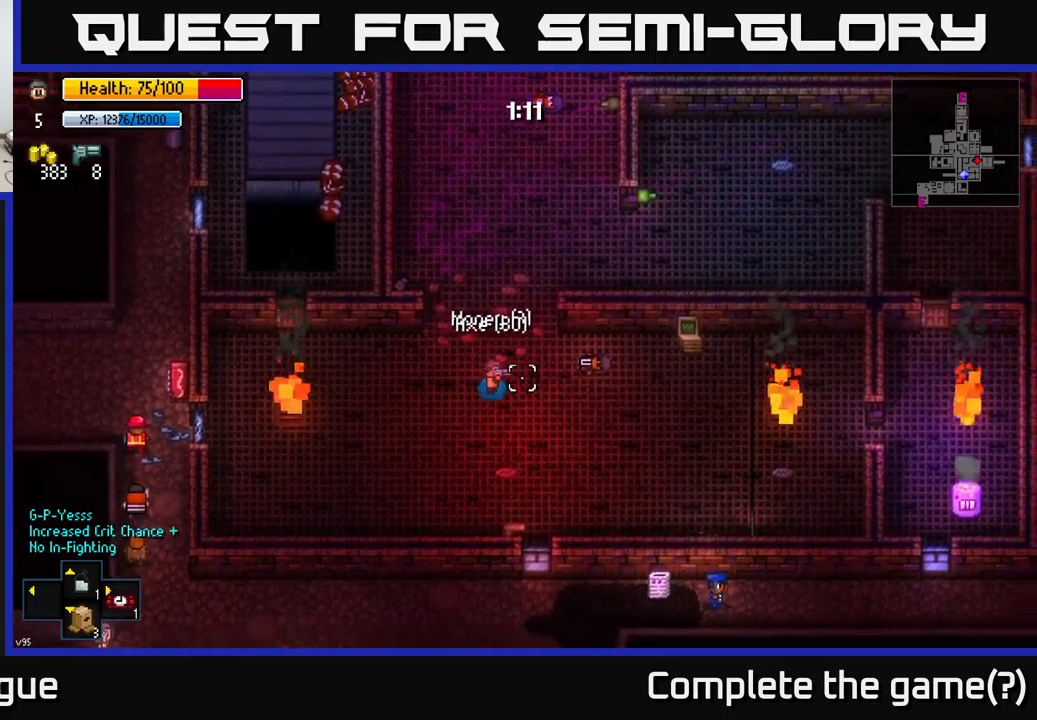
{"buttons": [], "left_stick": "up-right", "right_stick": "center", "events": [[200, "right_stick", "down-right"], [317, "right_stick", "center"], [367, "left_stick", "up-right"]]}
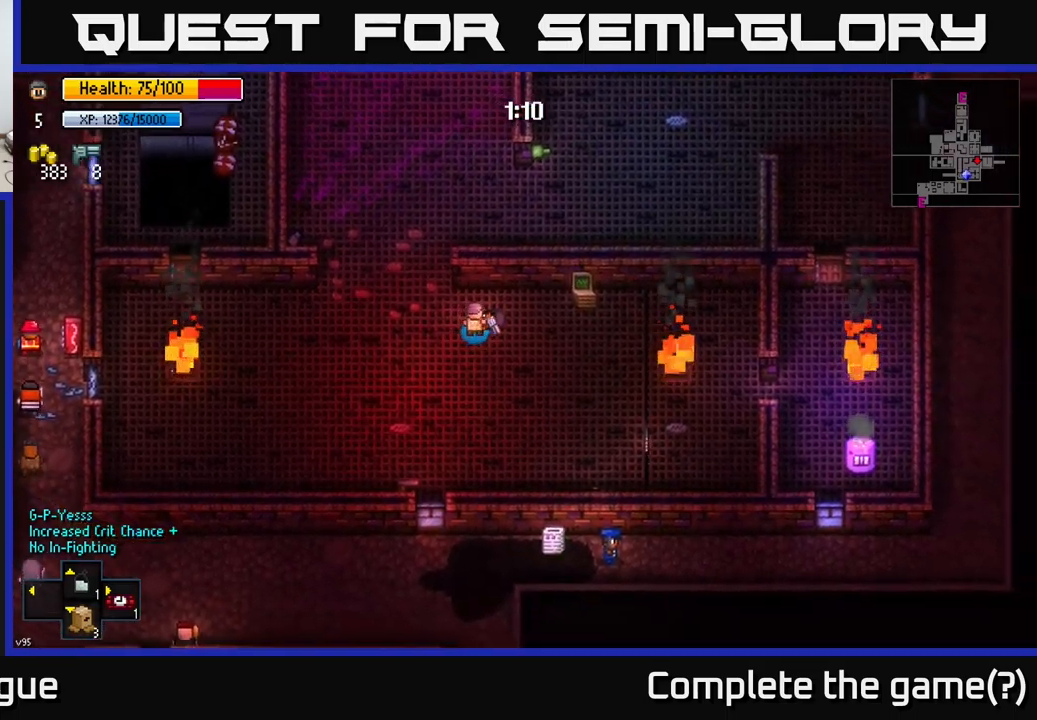
{"buttons": ["A"], "left_stick": "center", "right_stick": "center", "events": [[134, "left_stick", "right"], [367, "left_stick", "center"], [467, "A", "down"]]}
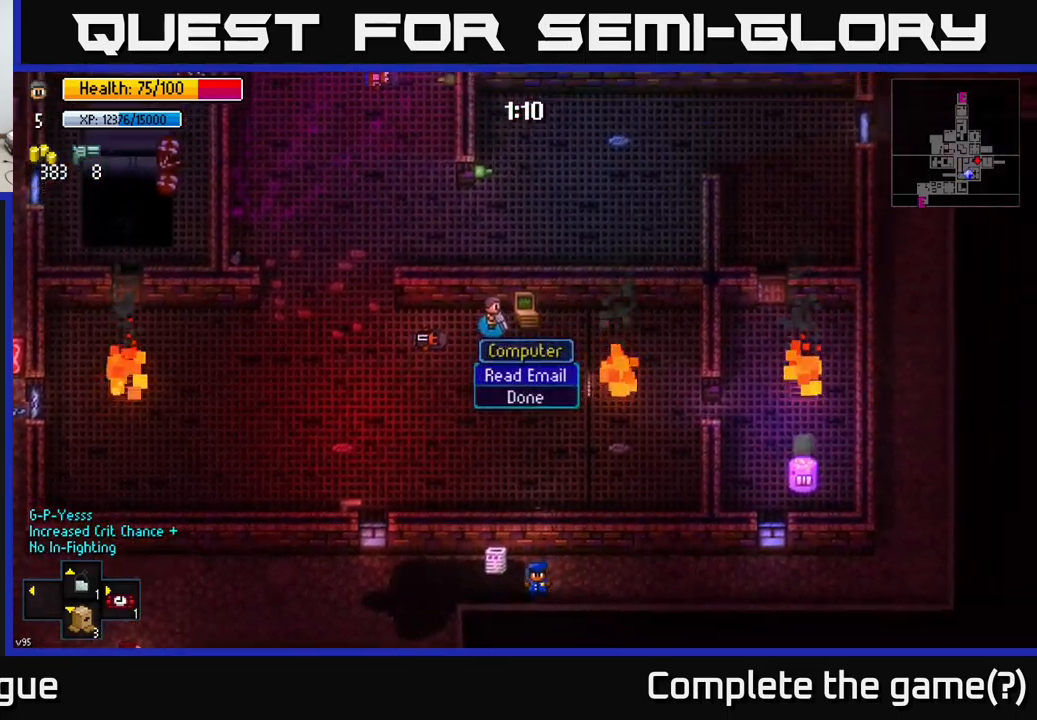
{"buttons": [], "left_stick": "center", "right_stick": "center", "events": [[34, "A", "up"], [384, "A", "down"], [467, "A", "up"]]}
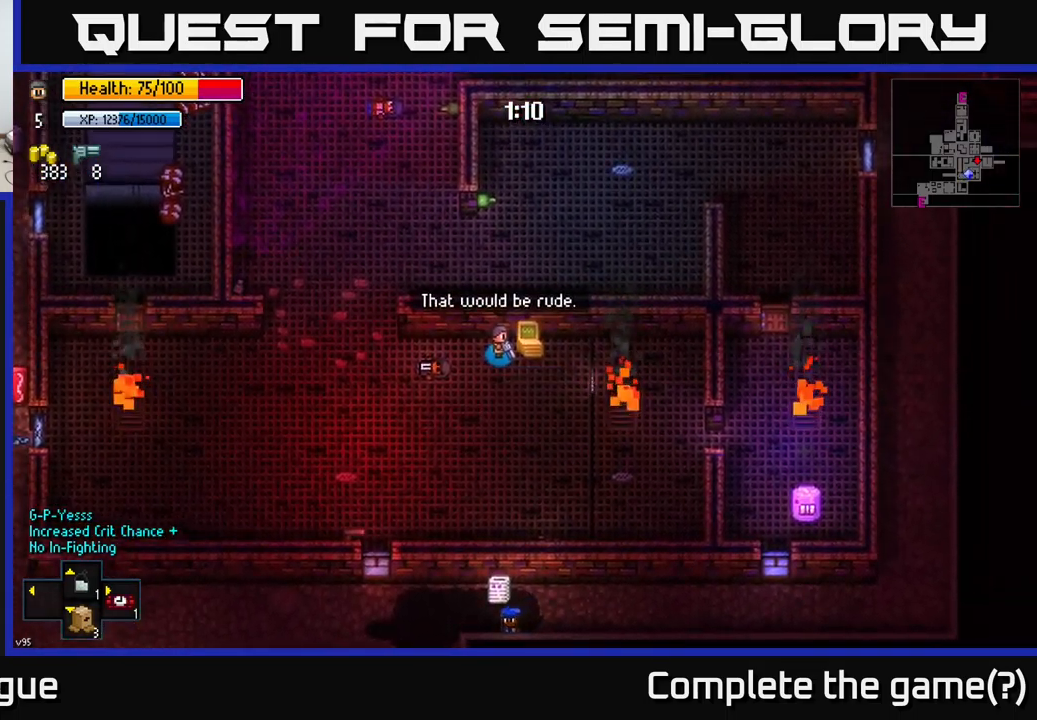
{"buttons": [], "left_stick": "center", "right_stick": "center", "events": []}
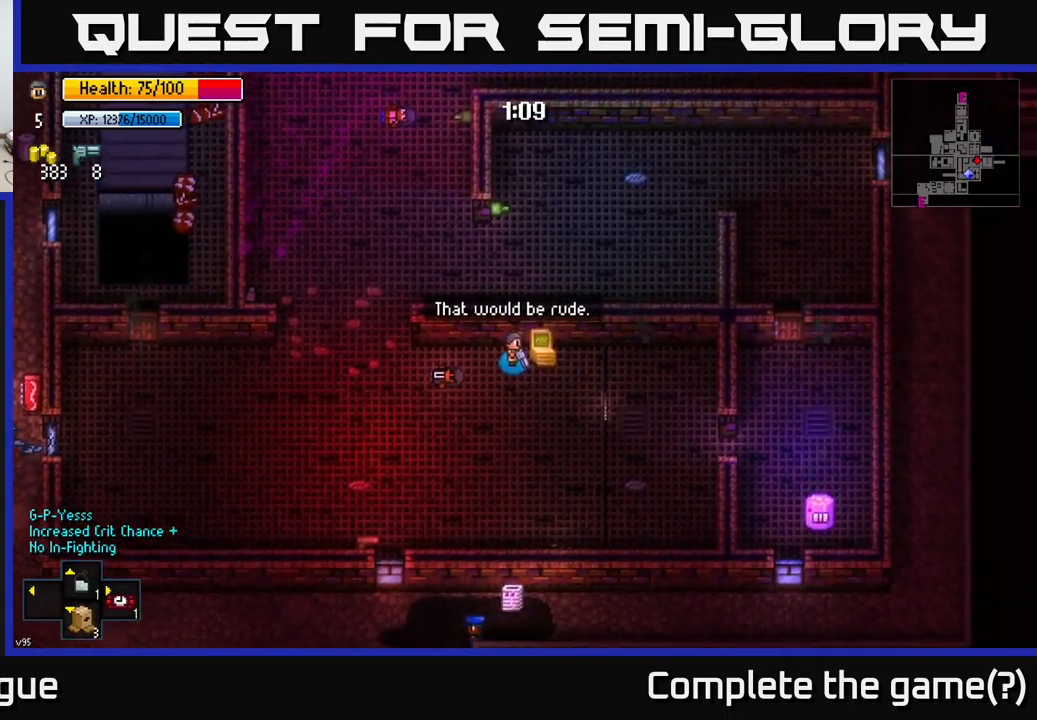
{"buttons": [], "left_stick": "left", "right_stick": "center", "events": [[284, "left_stick", "down-left"], [384, "left_stick", "left"]]}